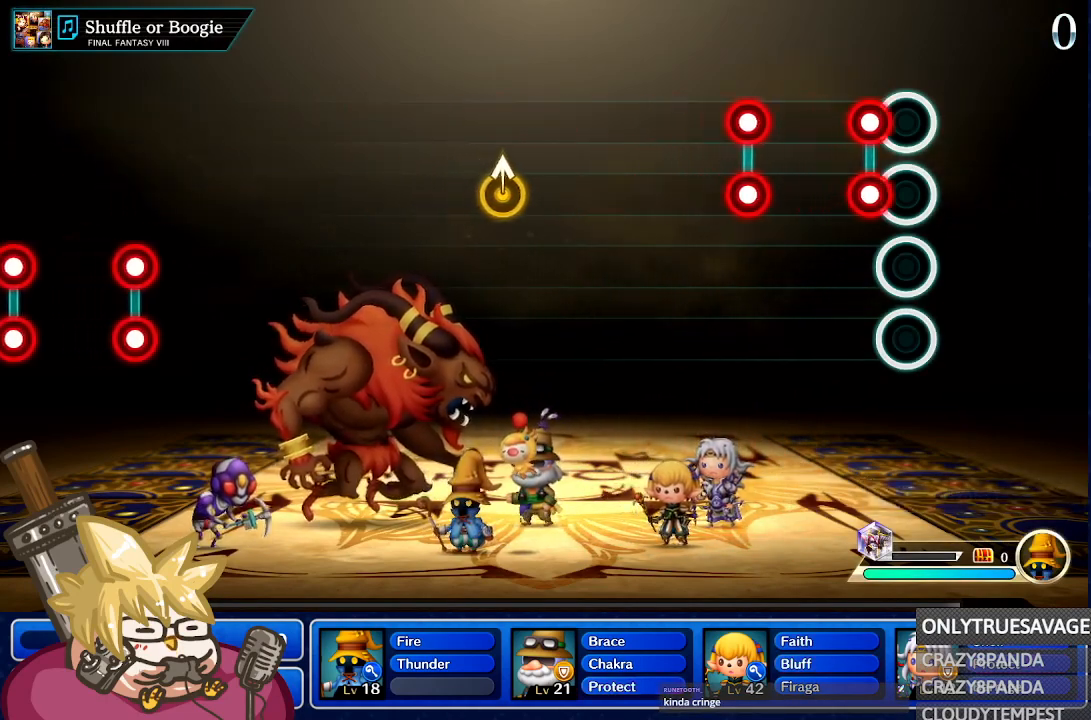
Gameplay with a controller (Nintendo layout); each line is a JSON object with the inputs held at the frame after it. "events" lists button and stick changes between this image and that frame as [ms after this image, input, new state], when the widget could be followed in between. Not read: L3 R3 SELECT START.
{"buttons": ["A", "L1"], "left_stick": "center", "right_stick": "center", "events": [[83, "A", "down"], [83, "L1", "down"], [217, "L1", "up"], [233, "A", "up"], [467, "A", "down"], [467, "L1", "down"]]}
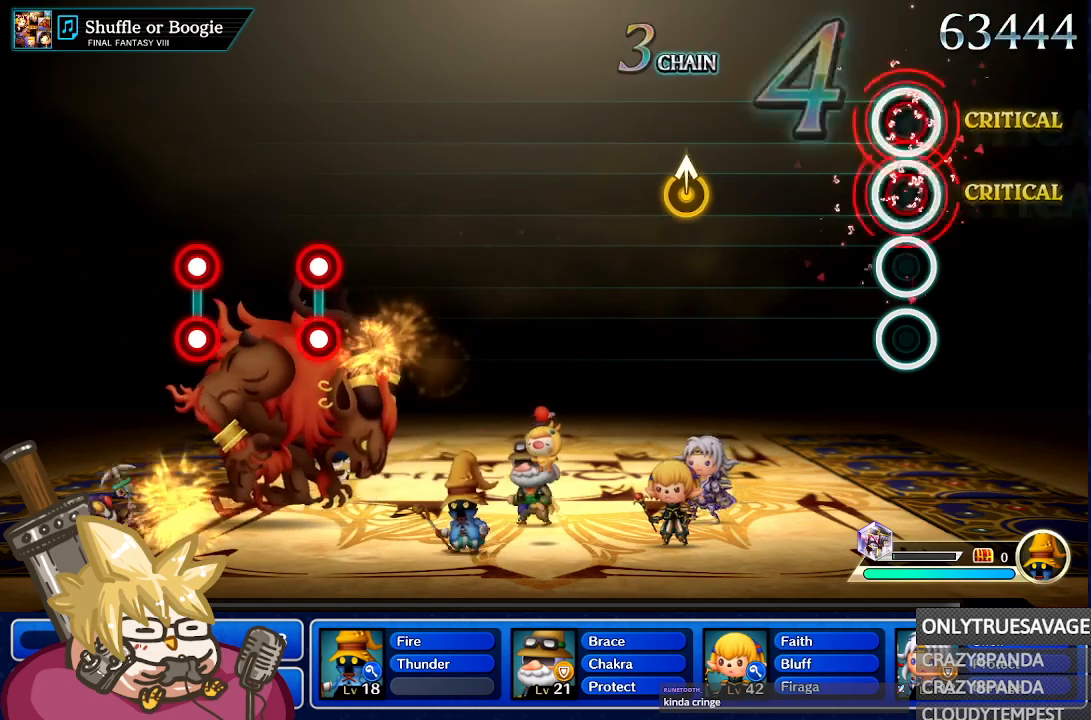
{"buttons": [], "left_stick": "center", "right_stick": "center", "events": [[67, "A", "up"], [67, "L1", "up"]]}
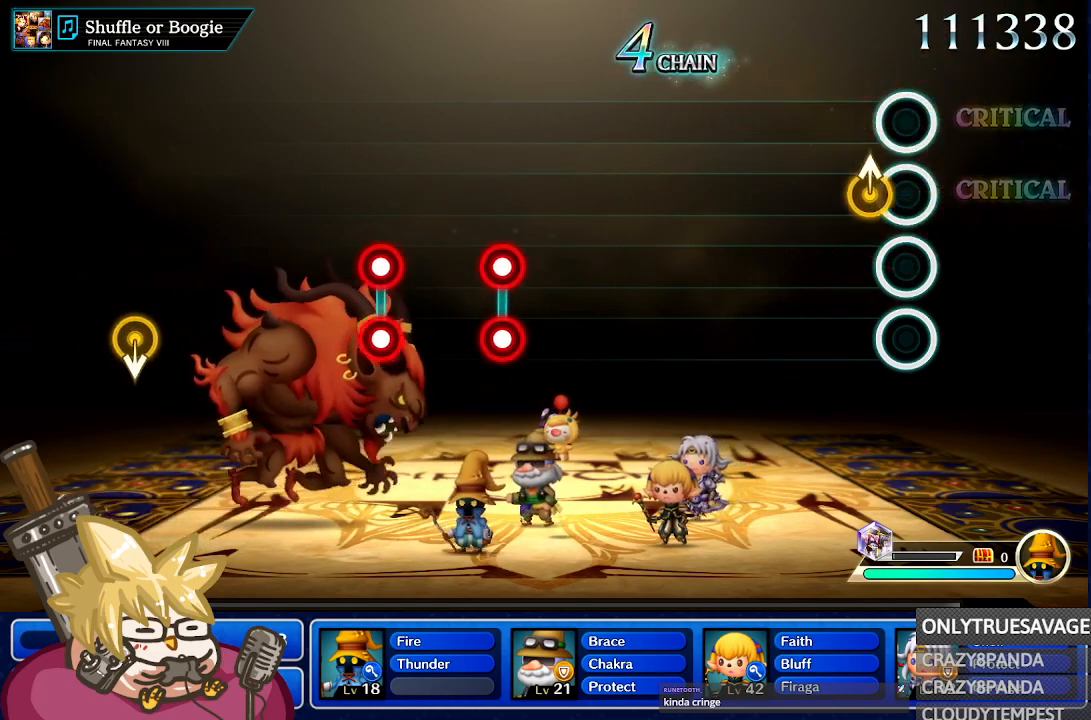
{"buttons": [], "left_stick": "center", "right_stick": "center", "events": [[133, "left_stick", "up-right"], [267, "left_stick", "center"]]}
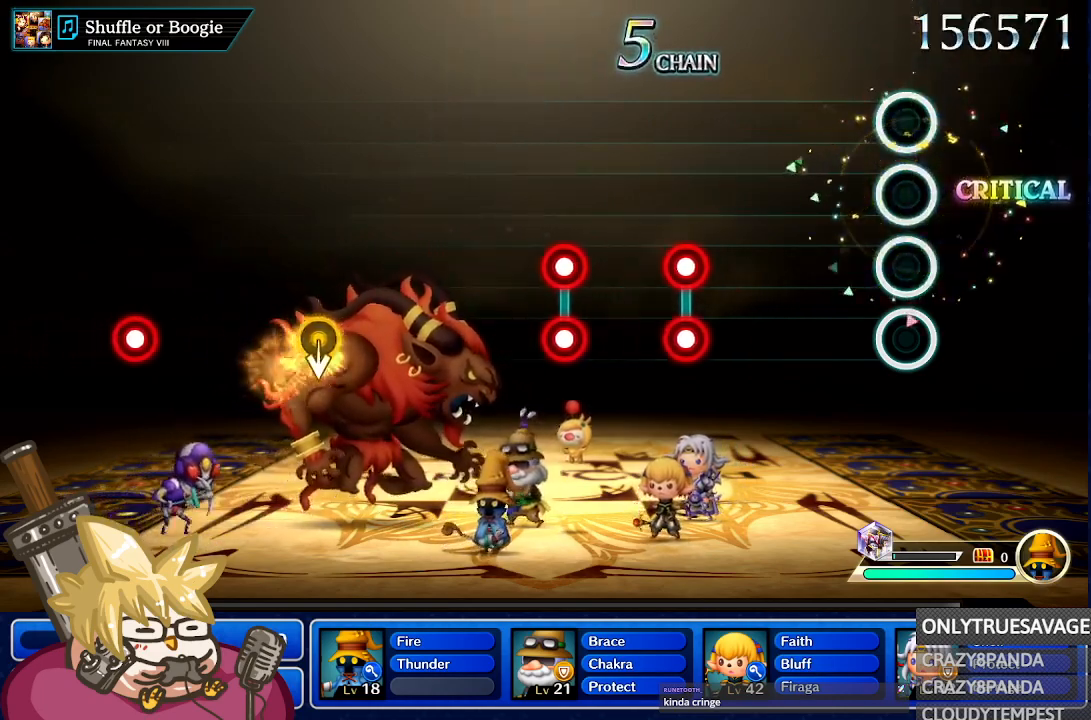
{"buttons": [], "left_stick": "center", "right_stick": "center", "events": []}
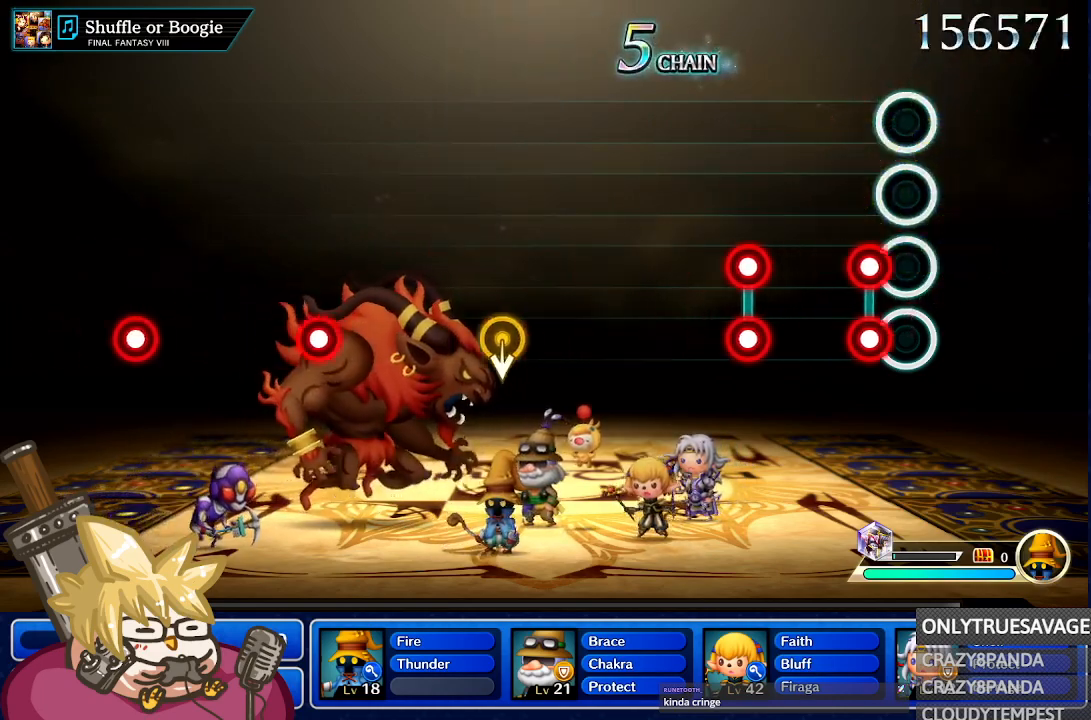
{"buttons": ["A", "L1"], "left_stick": "center", "right_stick": "center", "events": [[117, "A", "down"], [117, "L1", "down"], [233, "L1", "up"], [250, "A", "up"], [467, "L1", "down"], [483, "A", "down"]]}
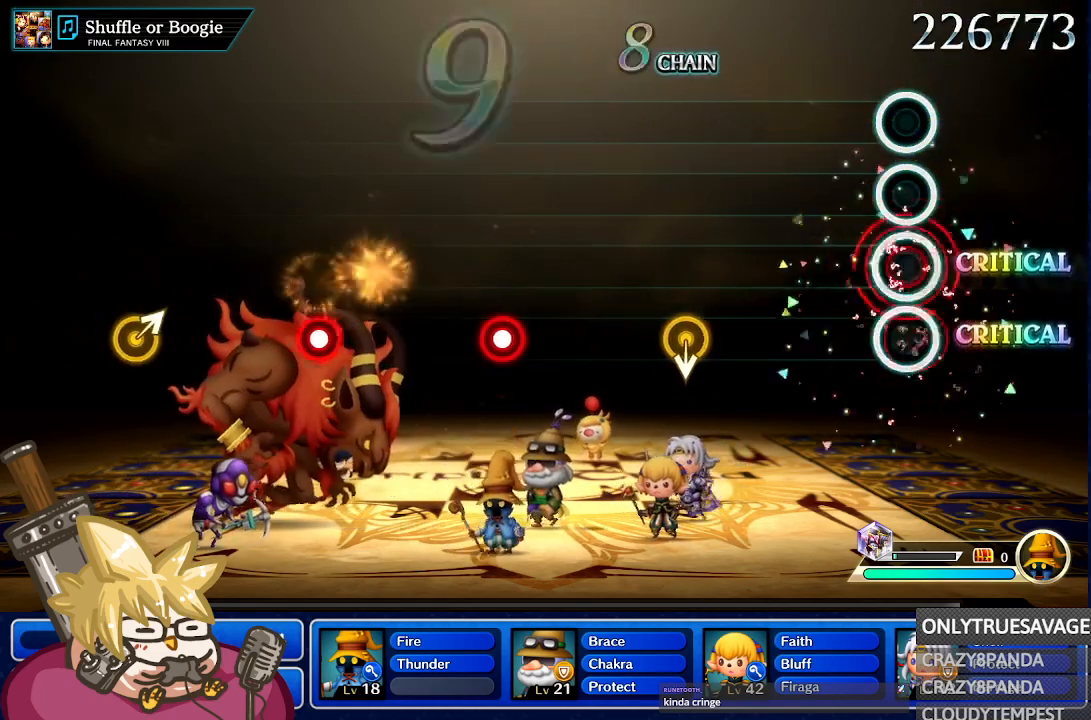
{"buttons": [], "left_stick": "center", "right_stick": "center", "events": [[83, "A", "up"], [100, "L1", "up"]]}
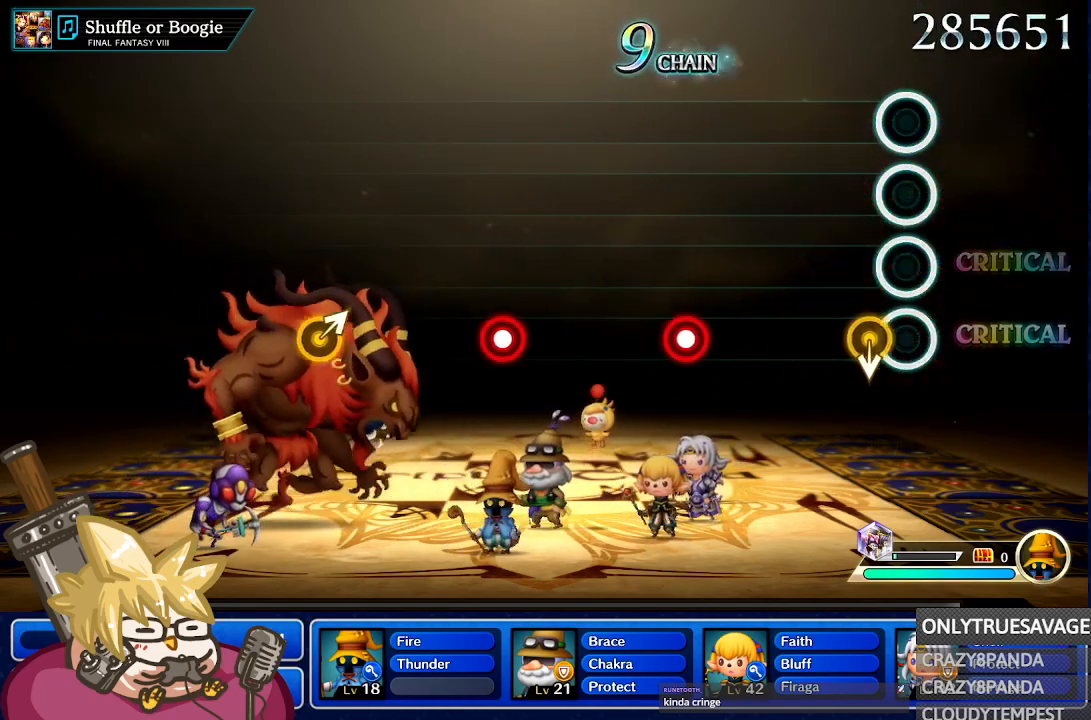
{"buttons": [], "left_stick": "center", "right_stick": "center"}
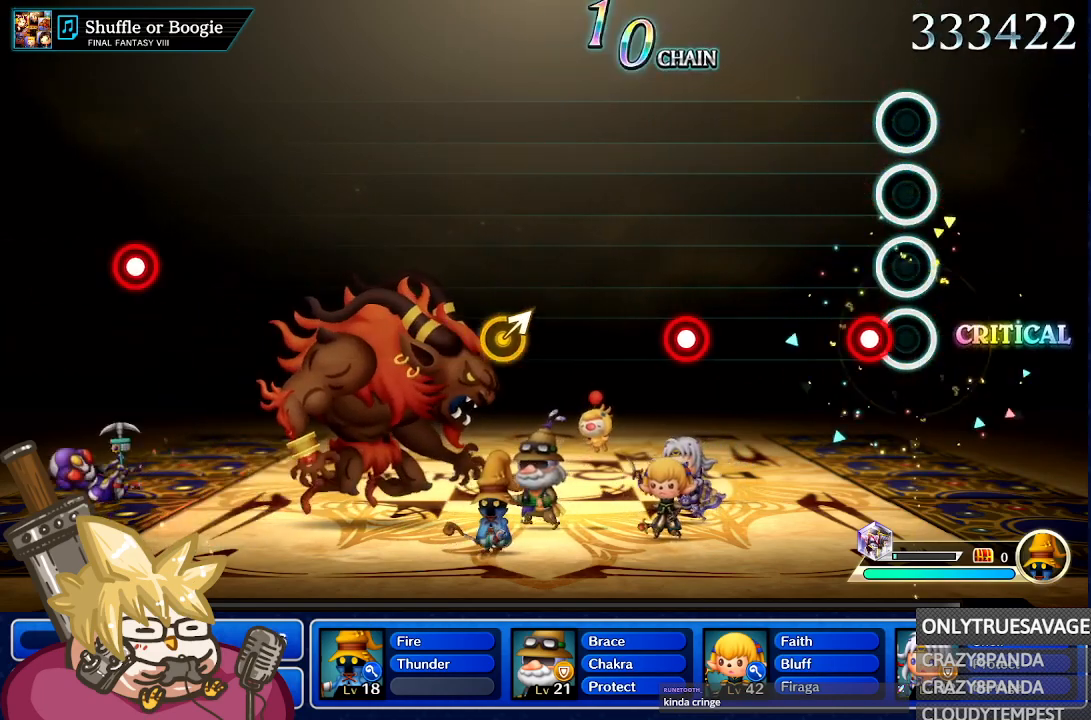
{"buttons": [], "left_stick": "center", "right_stick": "center", "events": [[150, "A", "down"], [267, "A", "up"]]}
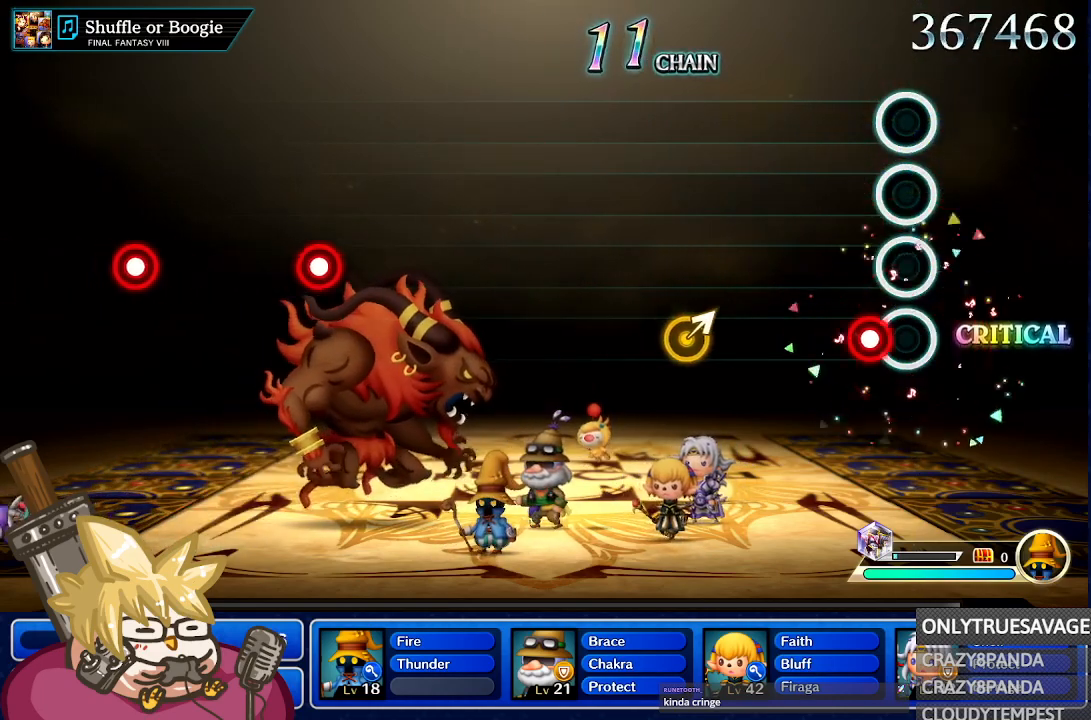
{"buttons": [], "left_stick": "center", "right_stick": "center", "events": [[83, "A", "down"], [200, "A", "up"]]}
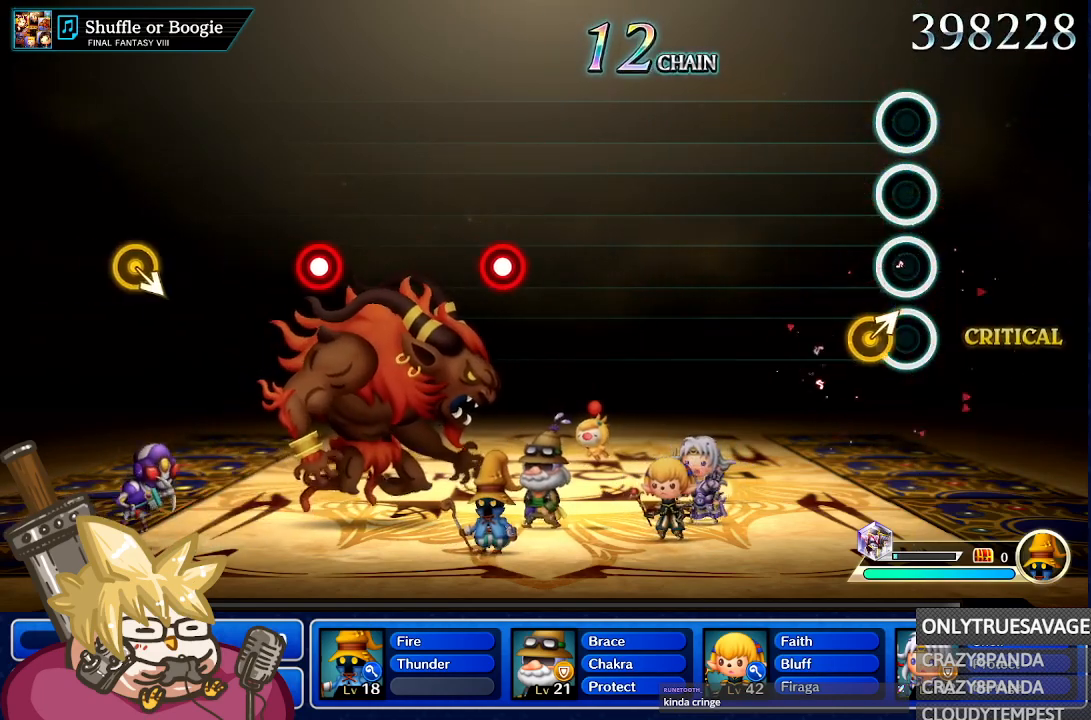
{"buttons": [], "left_stick": "center", "right_stick": "center", "events": [[83, "left_stick", "up-right"], [183, "left_stick", "center"]]}
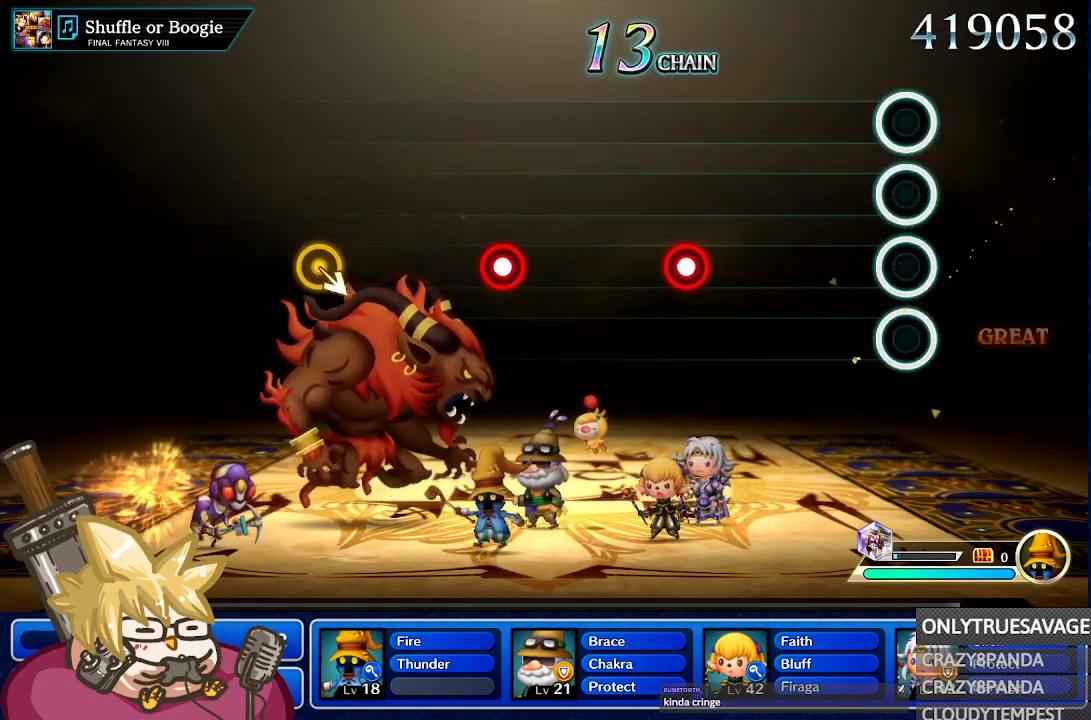
{"buttons": [], "left_stick": "center", "right_stick": "center", "events": []}
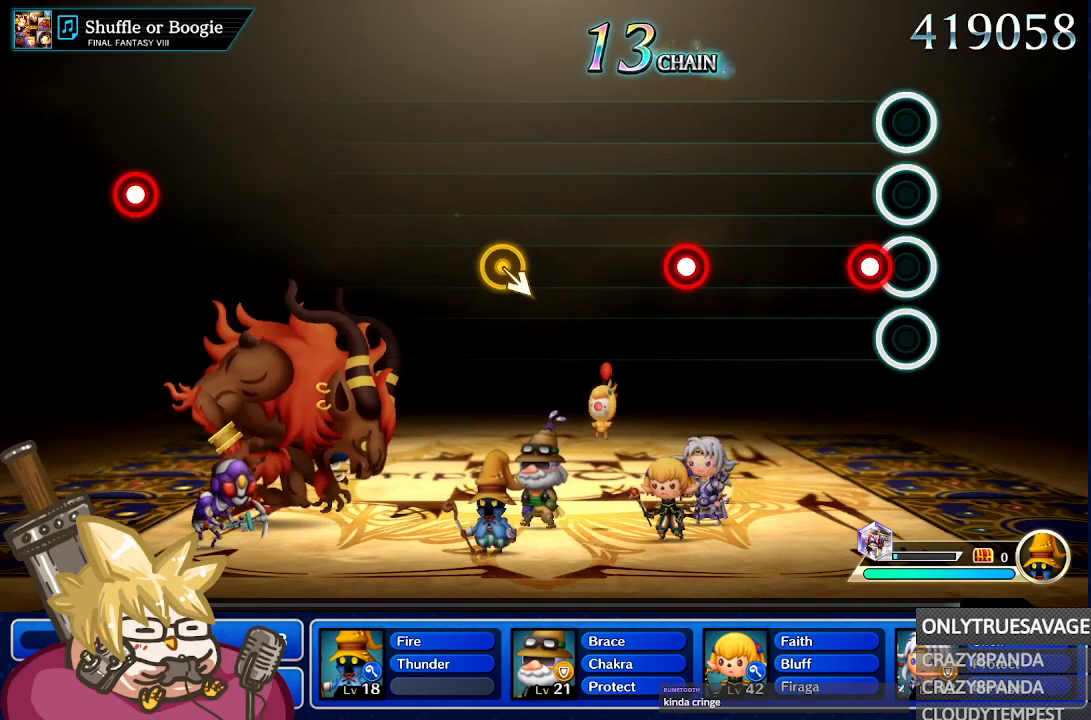
{"buttons": [], "left_stick": "center", "right_stick": "center", "events": [[100, "A", "down"], [217, "A", "up"]]}
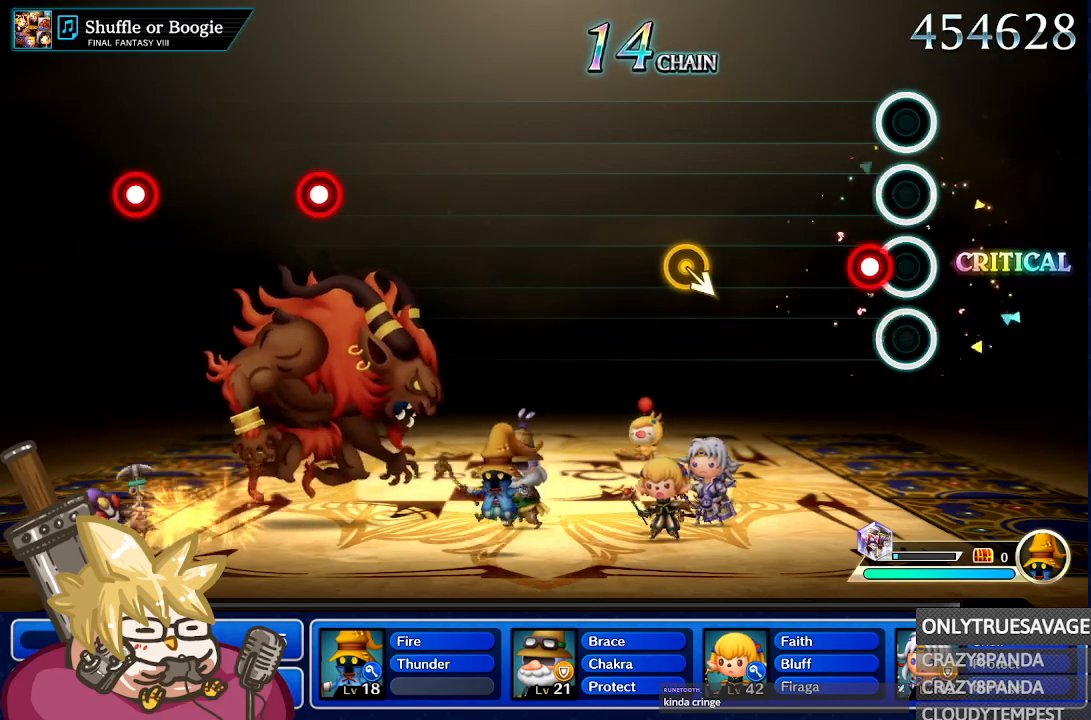
{"buttons": [], "left_stick": "center", "right_stick": "center", "events": [[100, "A", "down"], [217, "A", "up"]]}
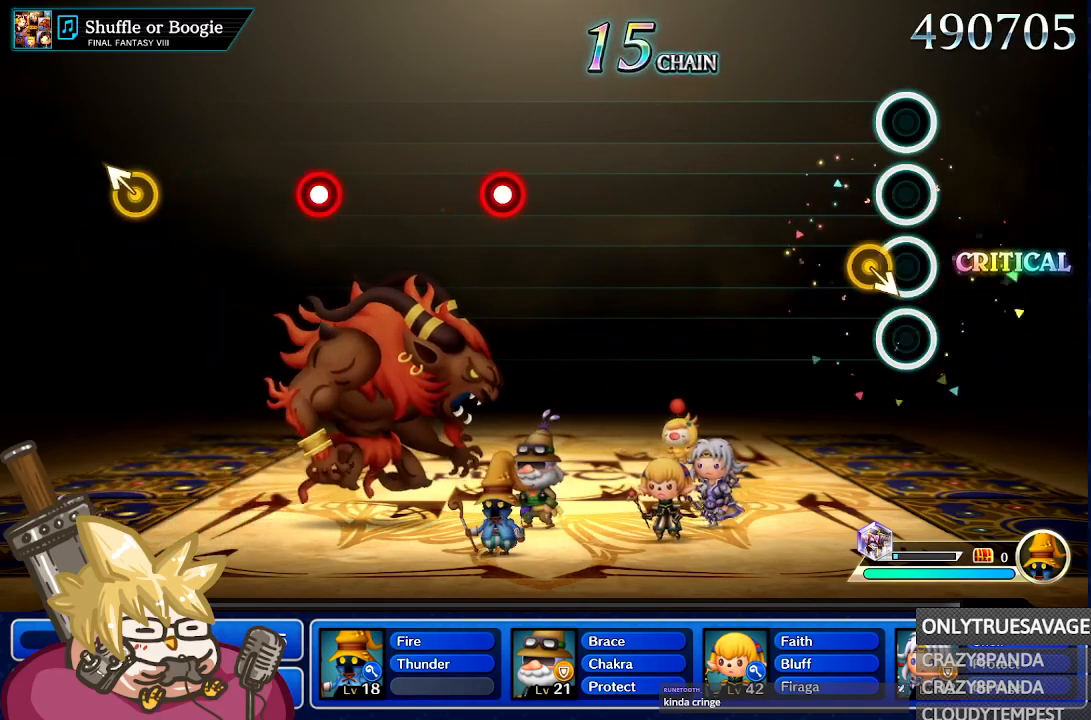
{"buttons": [], "left_stick": "center", "right_stick": "center", "events": [[83, "DPAD_UP", "down"], [83, "left_stick", "down-right"], [217, "DPAD_UP", "up"], [233, "left_stick", "center"]]}
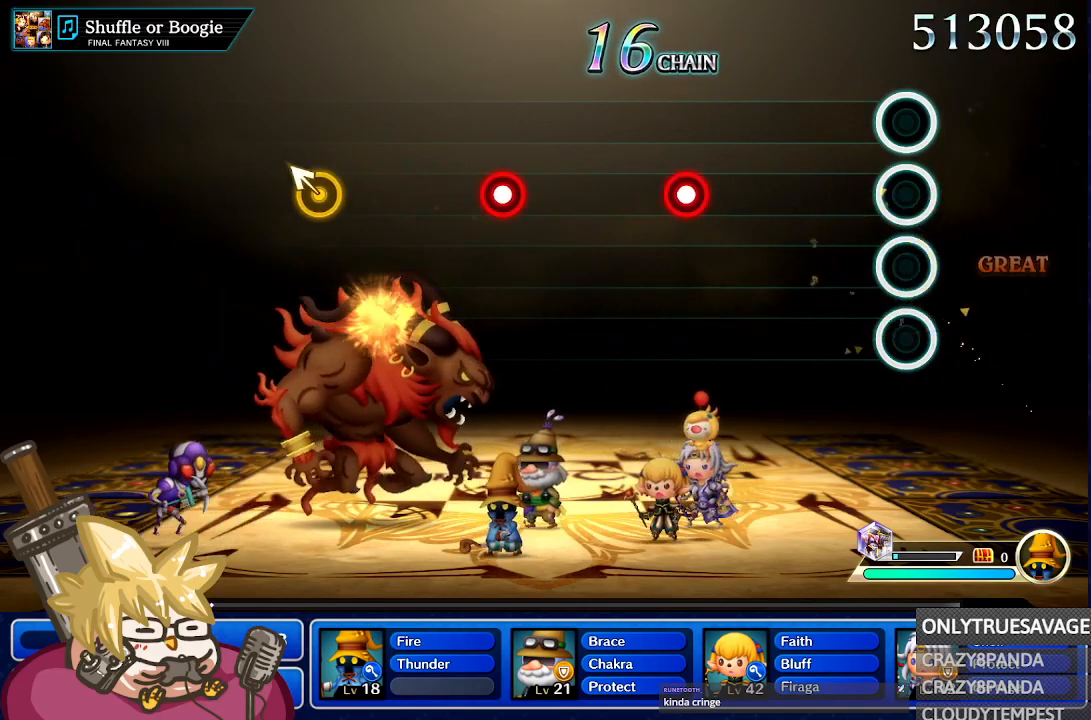
{"buttons": [], "left_stick": "center", "right_stick": "center", "events": []}
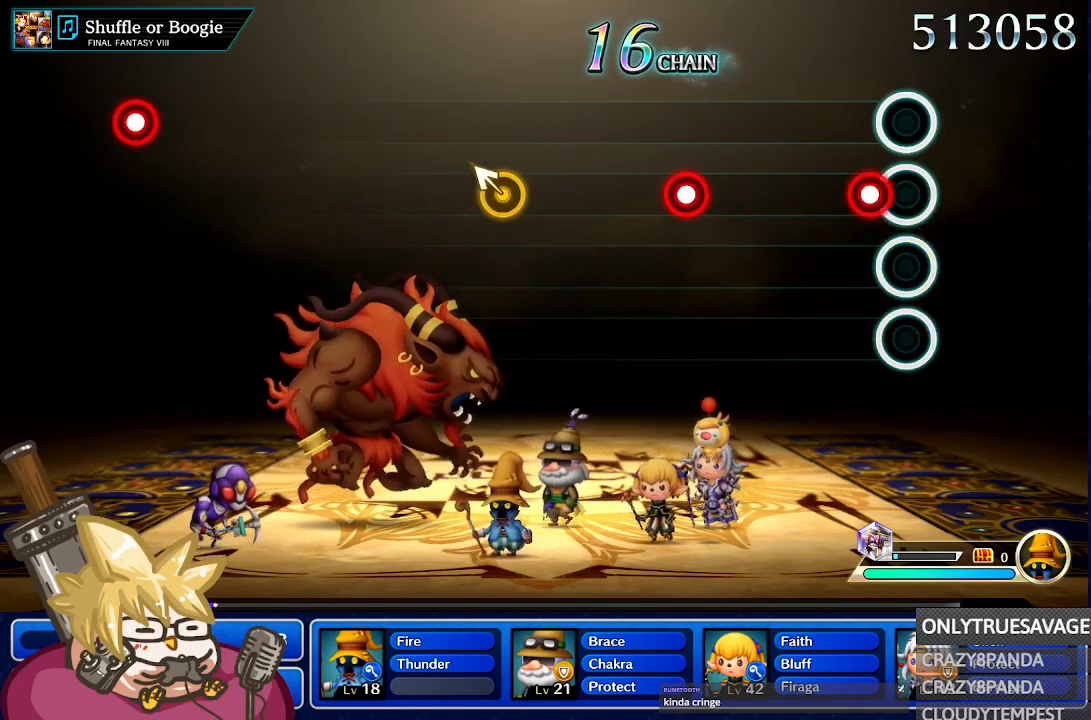
{"buttons": [], "left_stick": "center", "right_stick": "center", "events": [[133, "A", "down"], [250, "A", "up"]]}
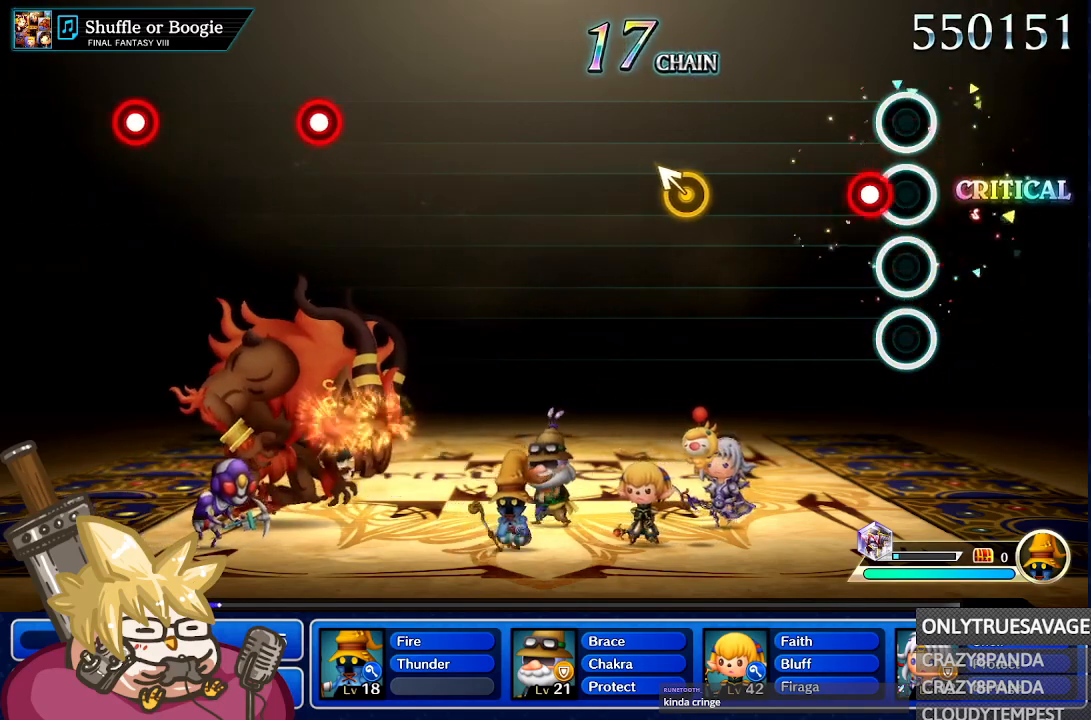
{"buttons": [], "left_stick": "center", "right_stick": "center", "events": [[117, "A", "down"], [233, "A", "up"]]}
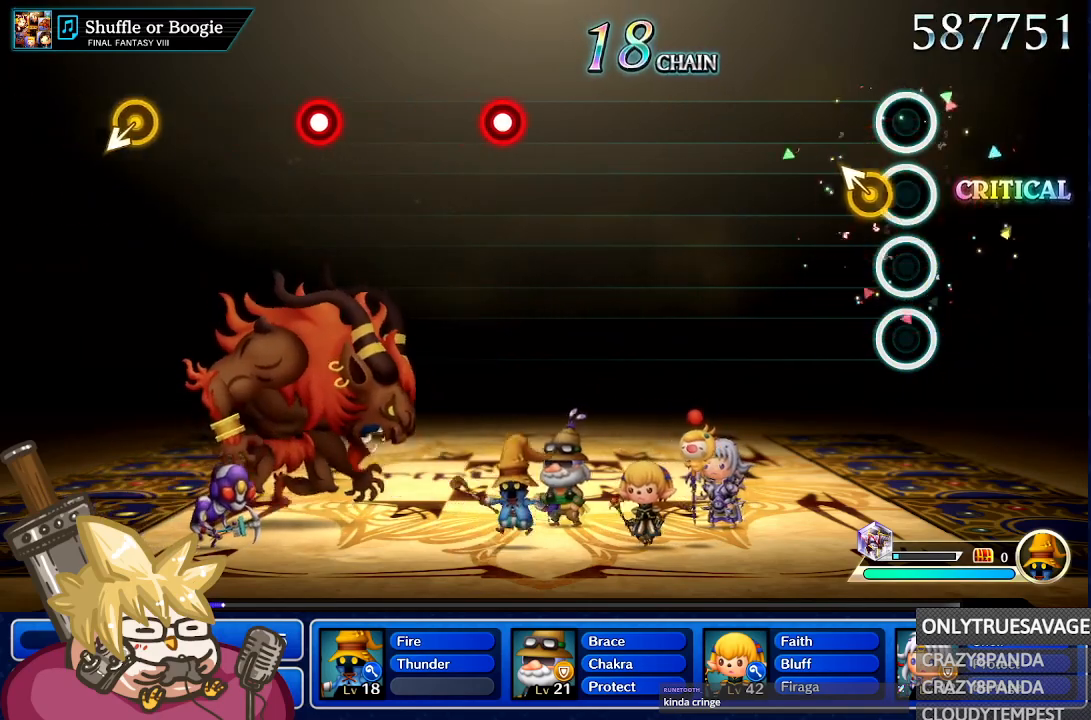
{"buttons": [], "left_stick": "center", "right_stick": "center", "events": [[150, "left_stick", "up-left"], [267, "left_stick", "center"]]}
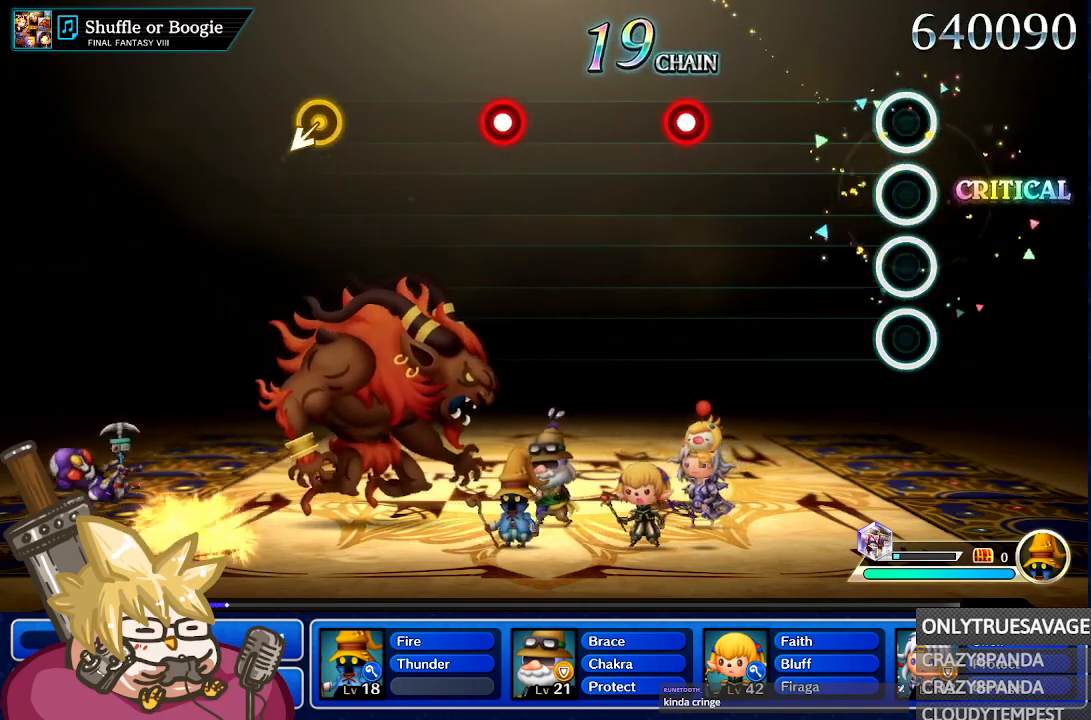
{"buttons": [], "left_stick": "center", "right_stick": "center", "events": []}
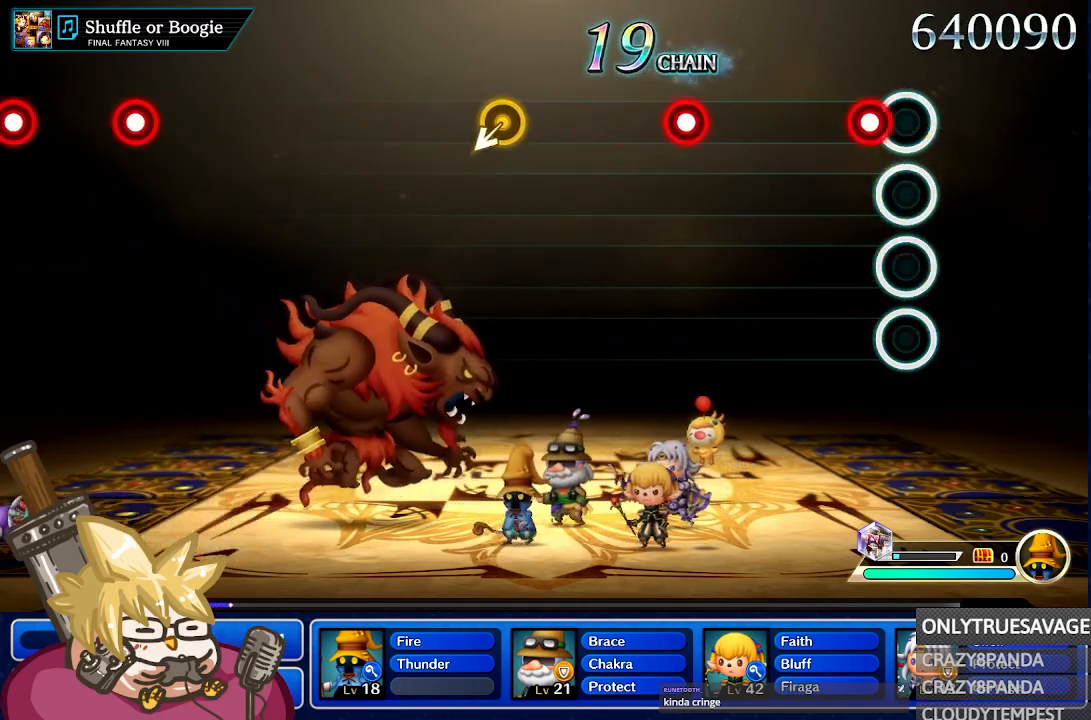
{"buttons": [], "left_stick": "center", "right_stick": "center", "events": [[150, "A", "down"], [267, "A", "up"]]}
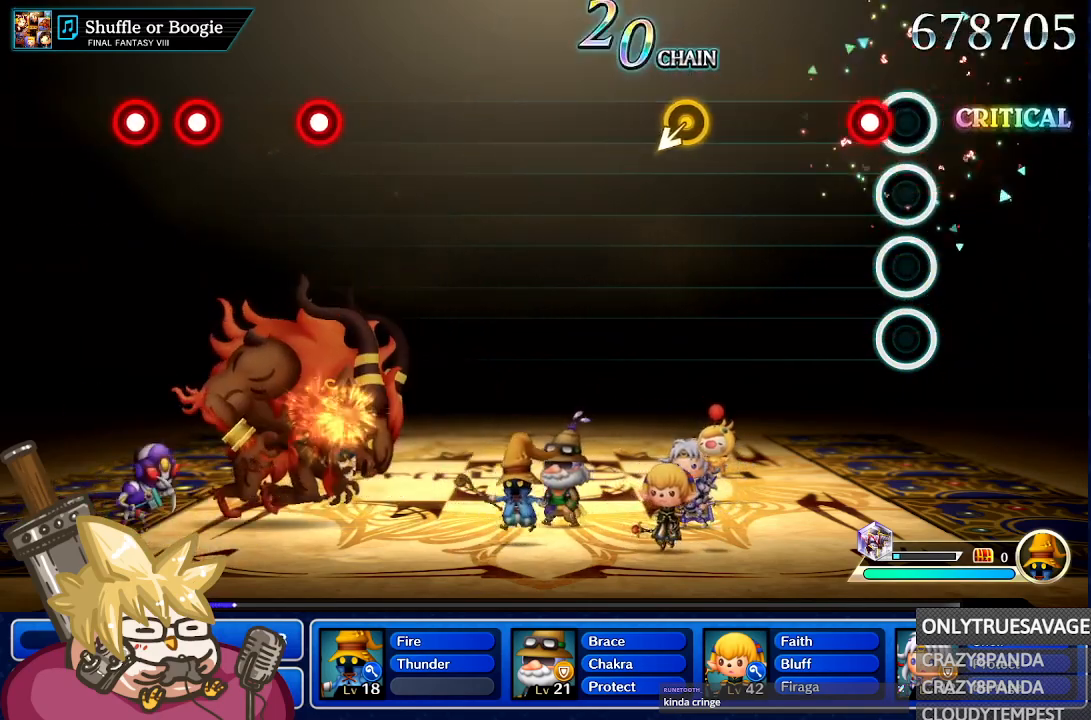
{"buttons": [], "left_stick": "center", "right_stick": "center", "events": [[83, "A", "down"], [200, "A", "up"]]}
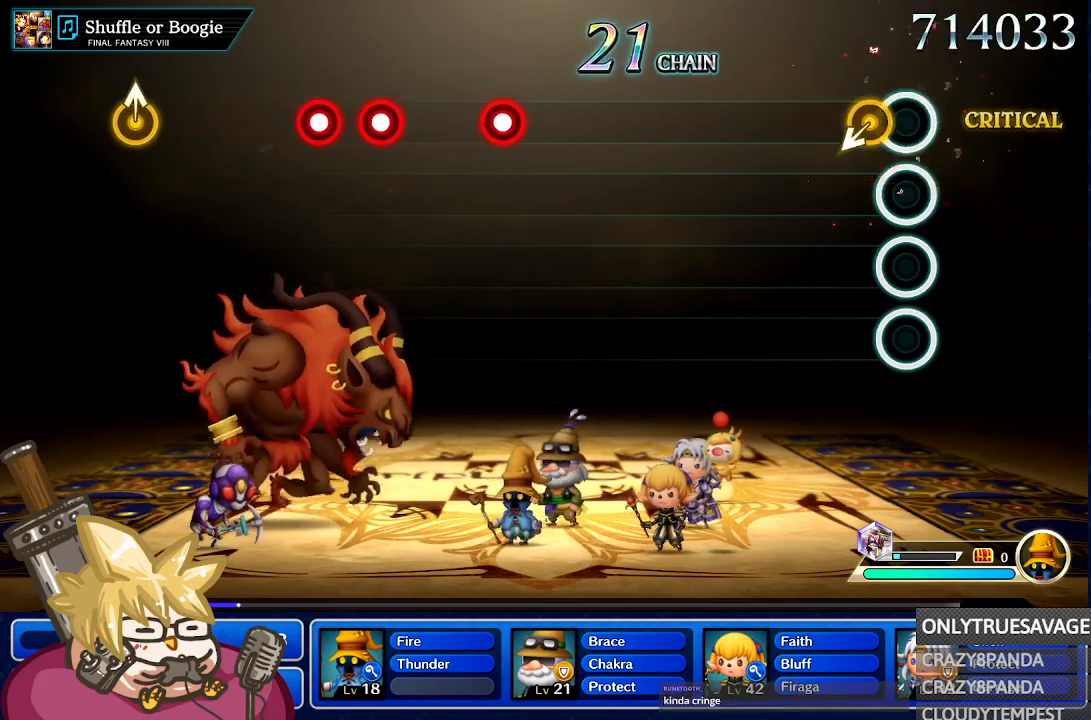
{"buttons": [], "left_stick": "center", "right_stick": "center", "events": [[250, "left_stick", "down-left"], [317, "left_stick", "center"]]}
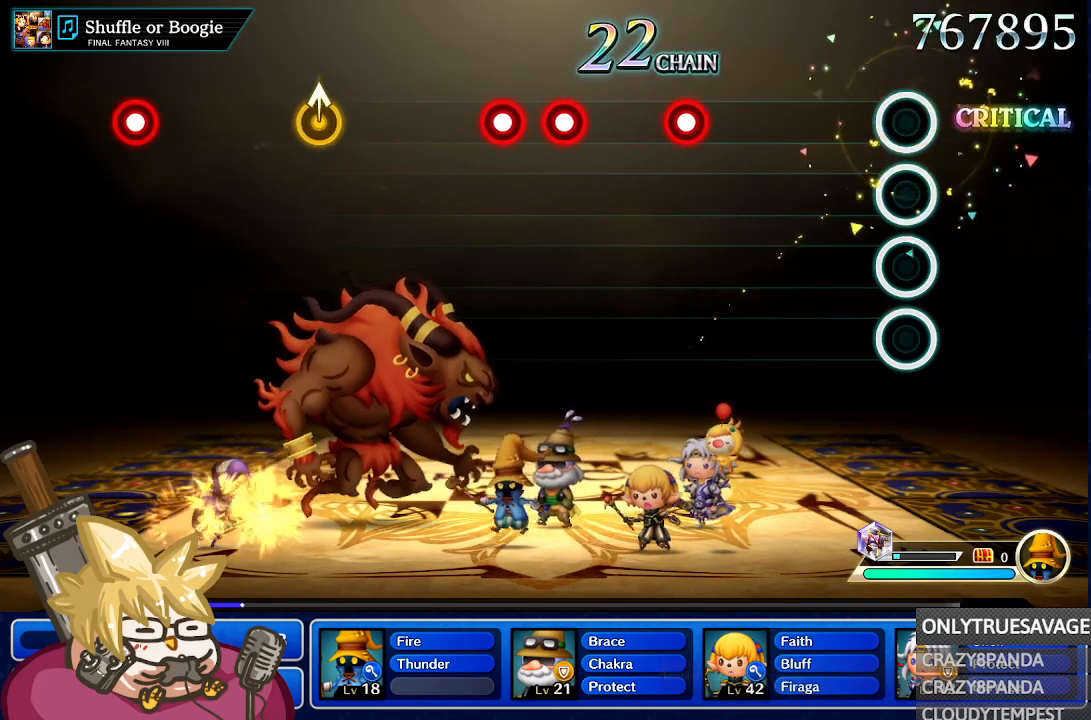
{"buttons": [], "left_stick": "center", "right_stick": "center", "events": []}
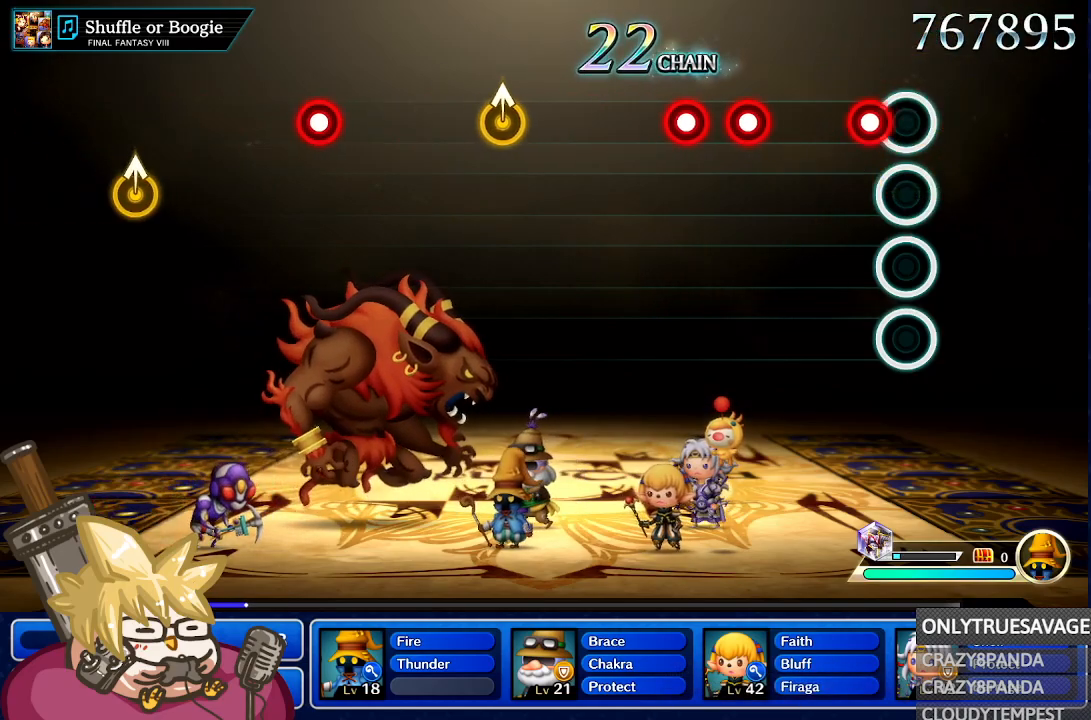
{"buttons": ["A"], "left_stick": "center", "right_stick": "center", "events": [[100, "A", "down"], [217, "A", "up"], [483, "A", "down"]]}
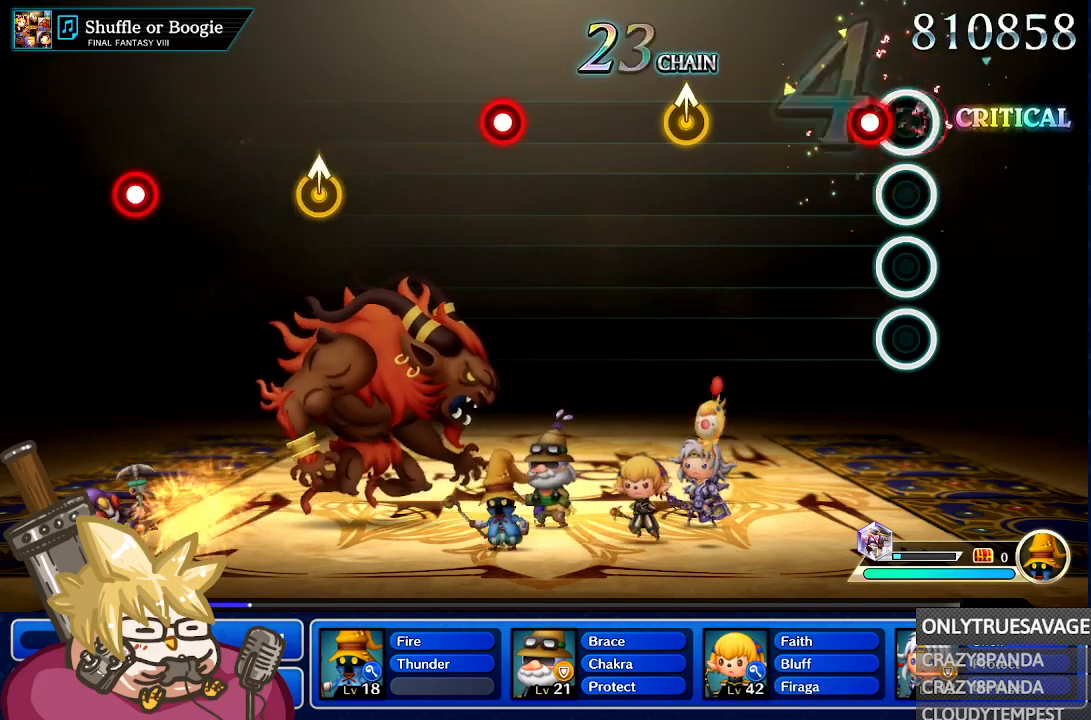
{"buttons": [], "left_stick": "center", "right_stick": "center", "events": [[83, "A", "up"], [167, "A", "down"], [267, "A", "up"]]}
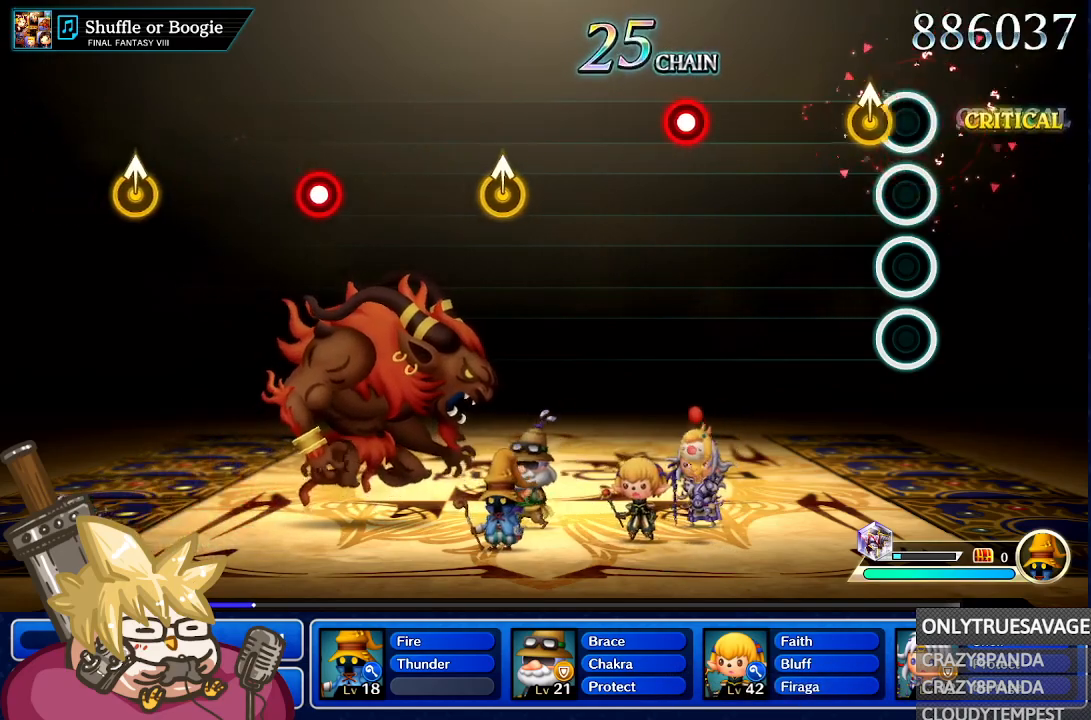
{"buttons": [], "left_stick": "center", "right_stick": "center"}
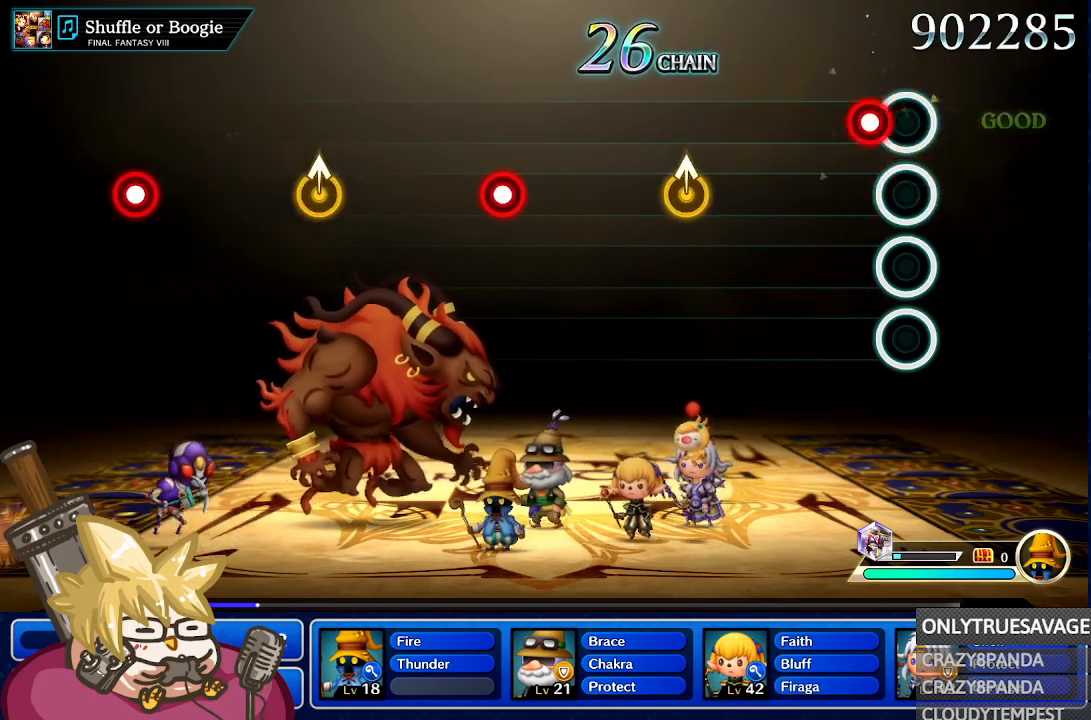
{"buttons": [], "left_stick": "center", "right_stick": "center", "events": [[67, "A", "down"], [183, "A", "up"]]}
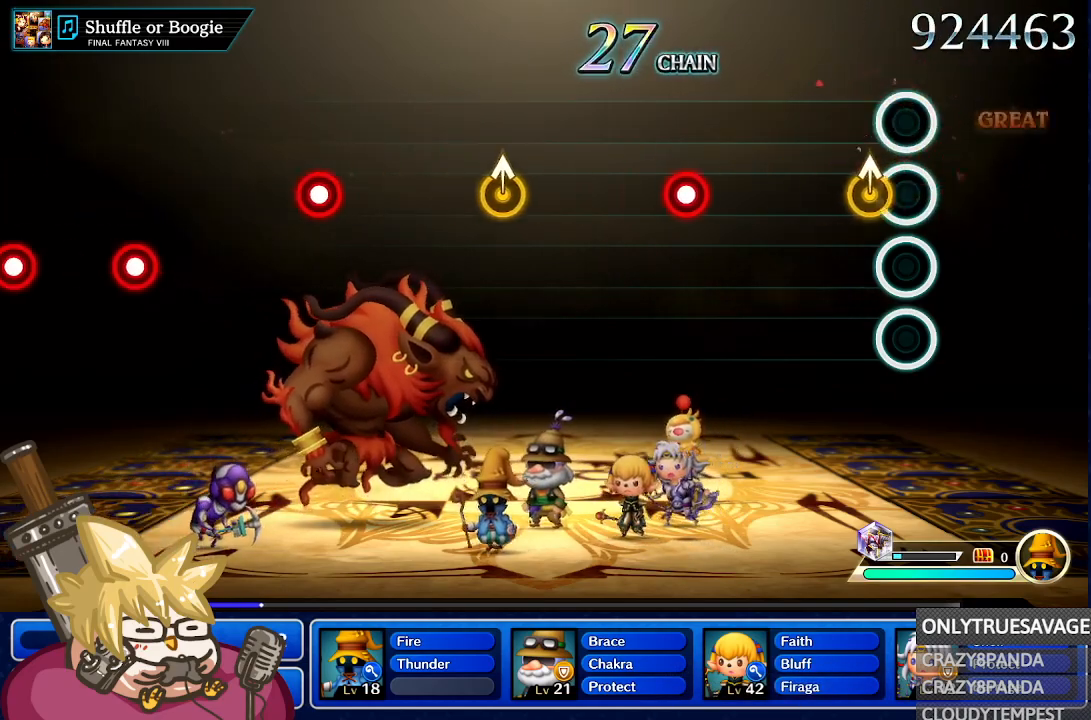
{"buttons": [], "left_stick": "center", "right_stick": "center", "events": []}
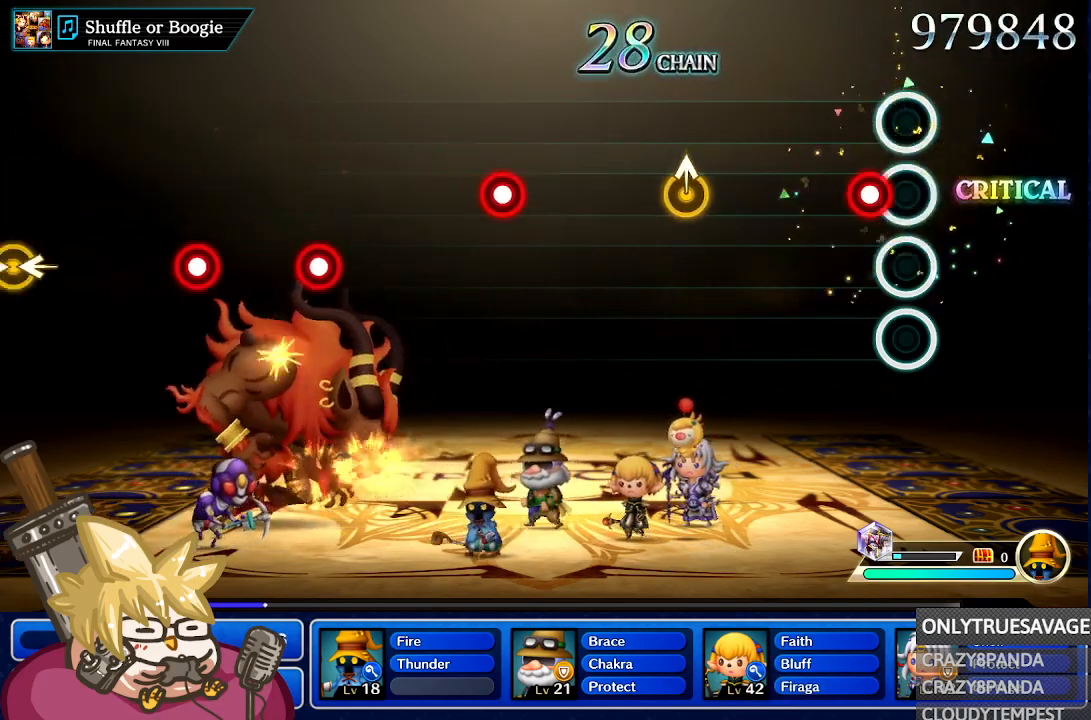
{"buttons": [], "left_stick": "center", "right_stick": "center", "events": [[167, "A", "down"], [250, "A", "up"]]}